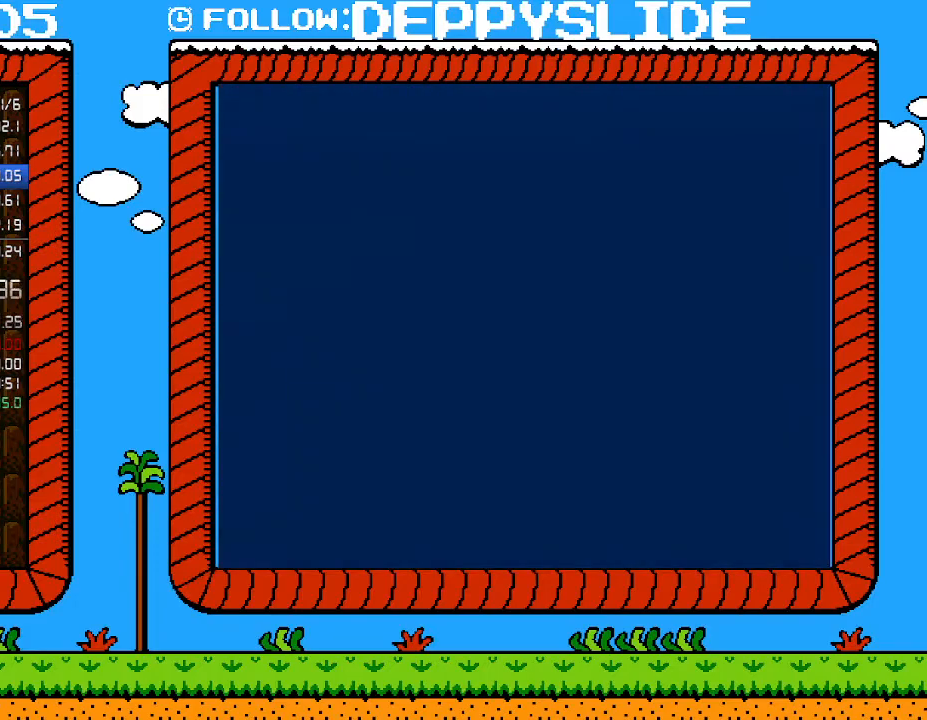
Gameplay with a controller (Nintendo layout); each line is a JSON object with the inputs held at the frame after it. "events" lists button and stick changes between this image and that frame as [ms after this image, input, new state], when the widget could be followed in between. Not read: L3 R3.
{"buttons": [], "events": []}
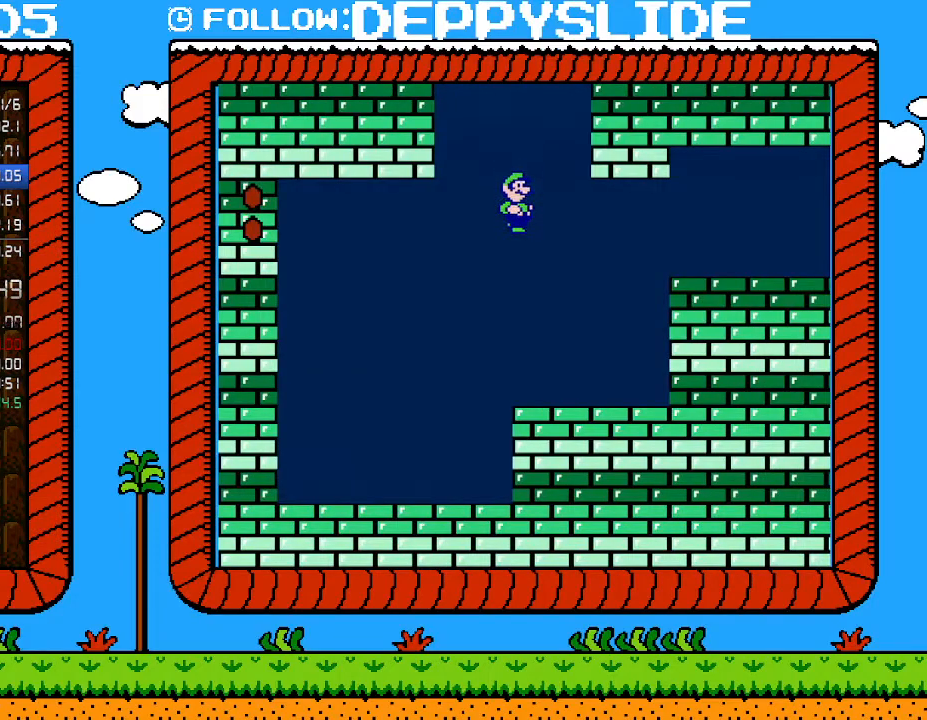
{"buttons": ["B", "DPAD_RIGHT"], "events": [[300, "DPAD_RIGHT", "down"], [400, "B", "down"]]}
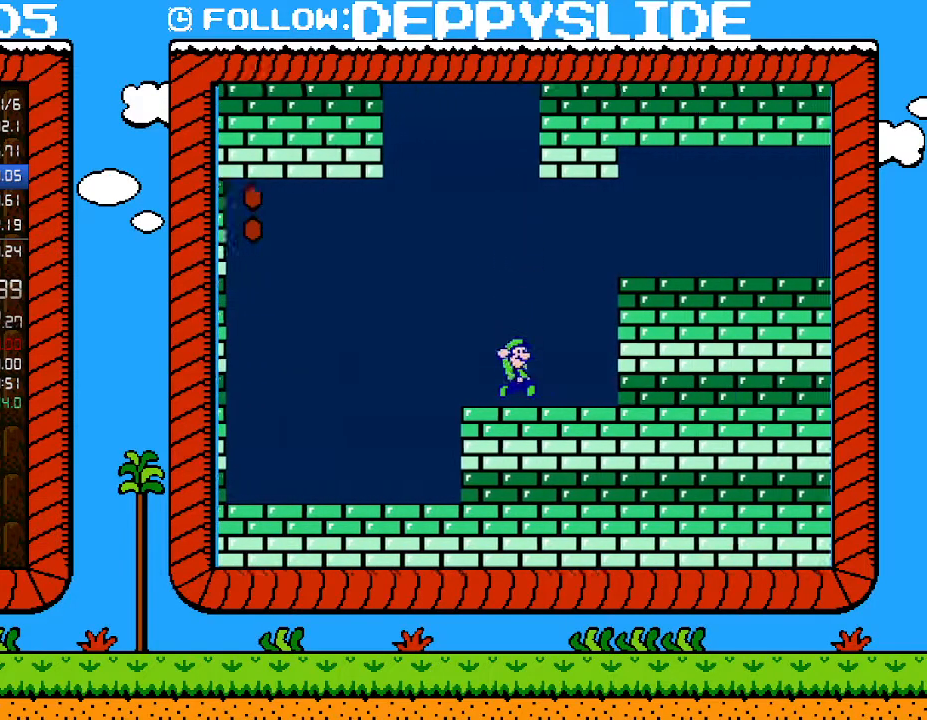
{"buttons": ["A", "B", "DPAD_RIGHT"], "events": [[83, "A", "down"], [83, "DPAD_LEFT", "down"], [83, "DPAD_RIGHT", "up"], [250, "DPAD_LEFT", "up"], [467, "DPAD_RIGHT", "down"]]}
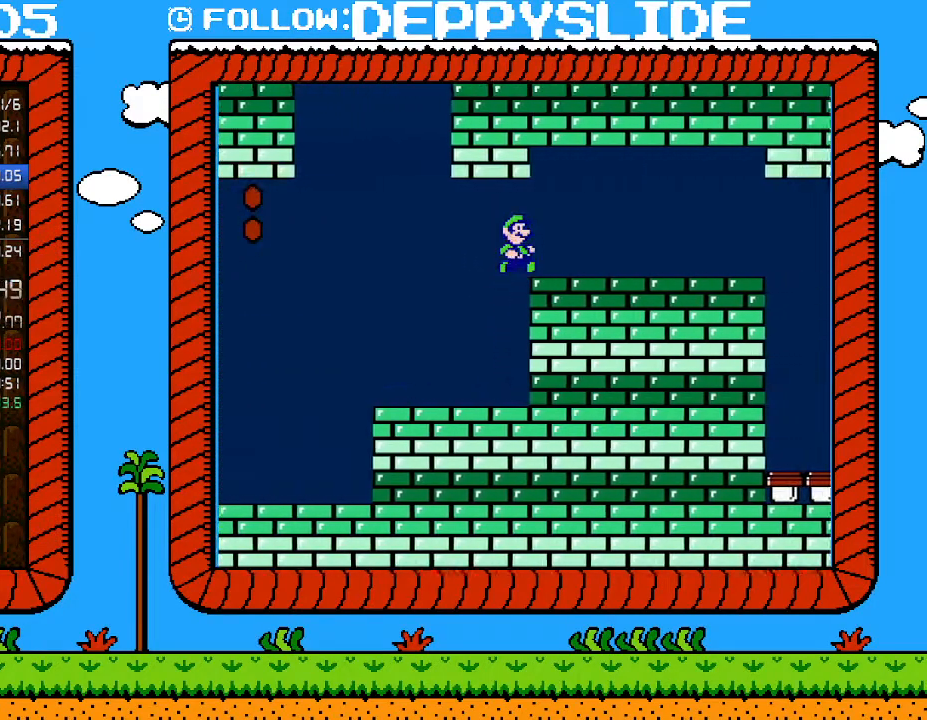
{"buttons": ["B", "DPAD_RIGHT"], "events": [[117, "A", "up"]]}
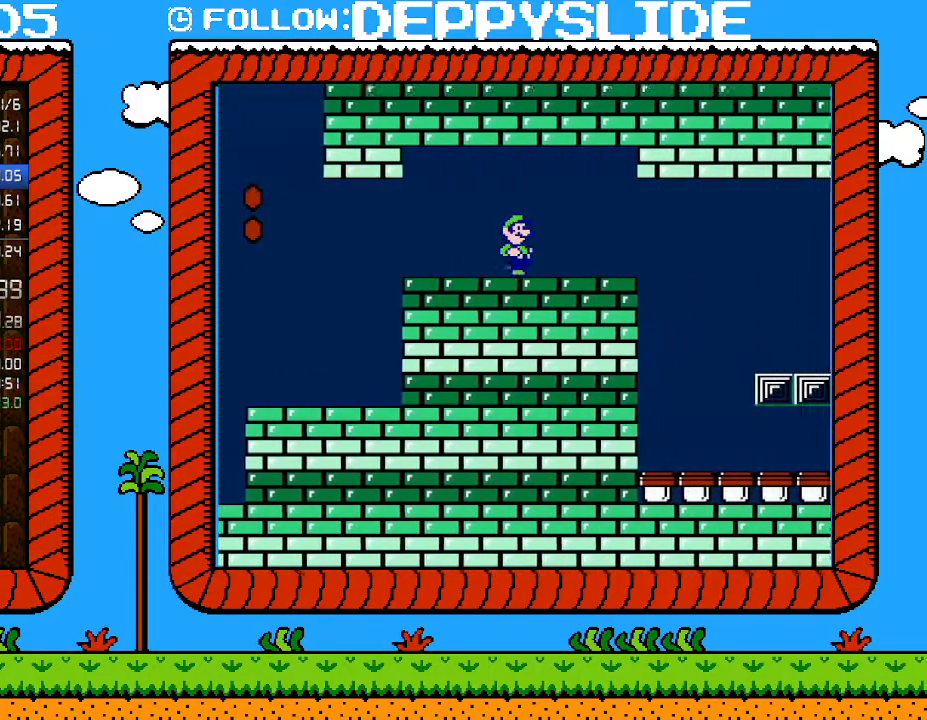
{"buttons": ["B", "DPAD_LEFT"], "events": [[400, "DPAD_UP", "down"], [433, "DPAD_RIGHT", "up"], [467, "DPAD_LEFT", "down"], [467, "DPAD_UP", "up"]]}
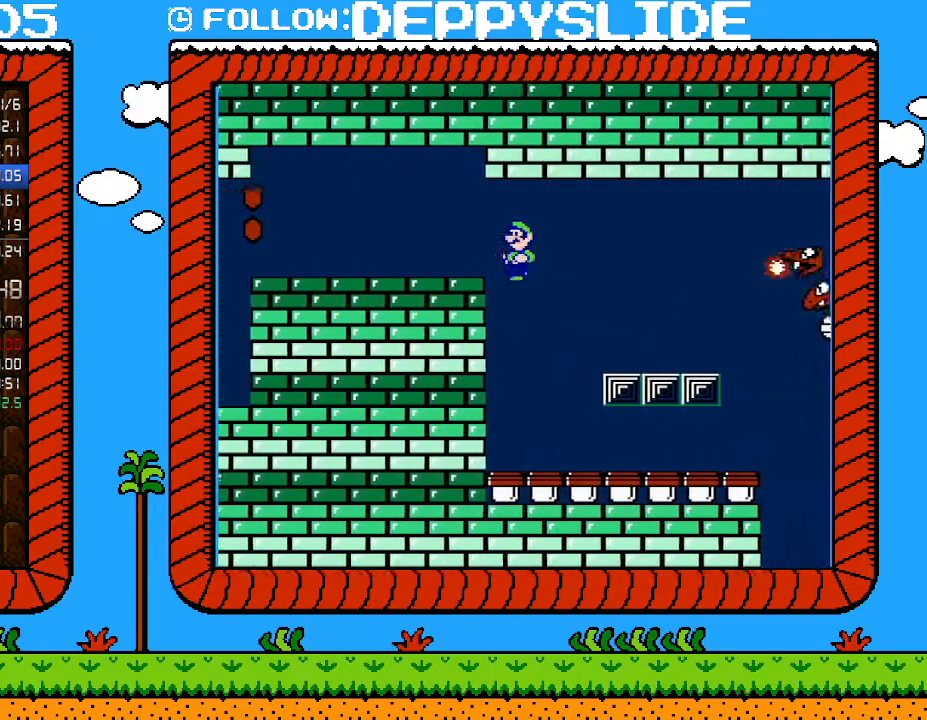
{"buttons": ["B", "DPAD_RIGHT"], "events": [[150, "DPAD_LEFT", "up"], [333, "DPAD_RIGHT", "down"]]}
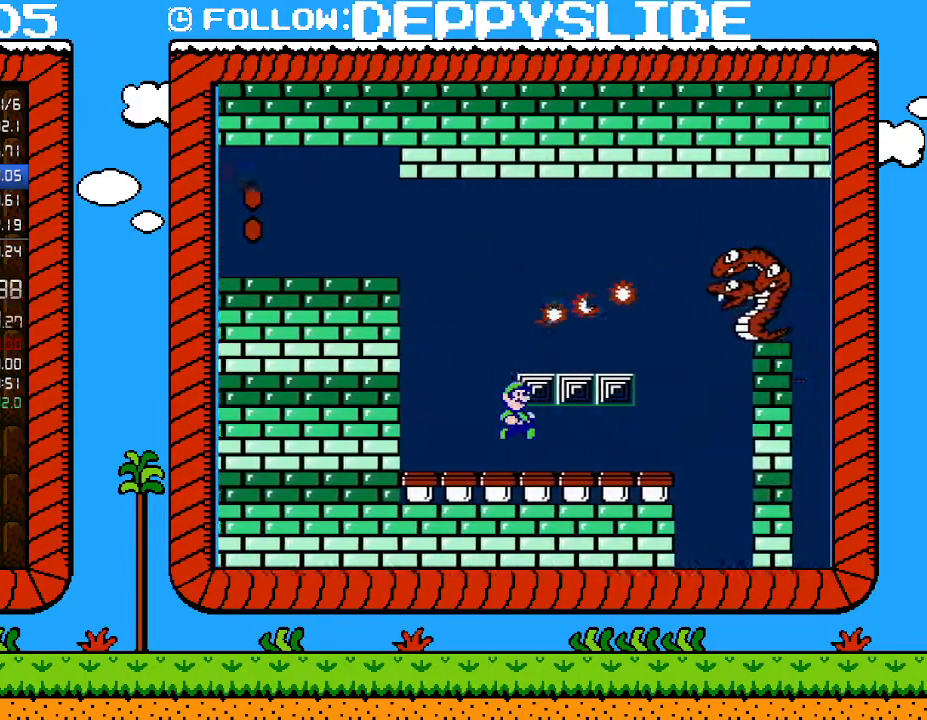
{"buttons": [], "events": [[367, "DPAD_RIGHT", "up"], [433, "B", "up"]]}
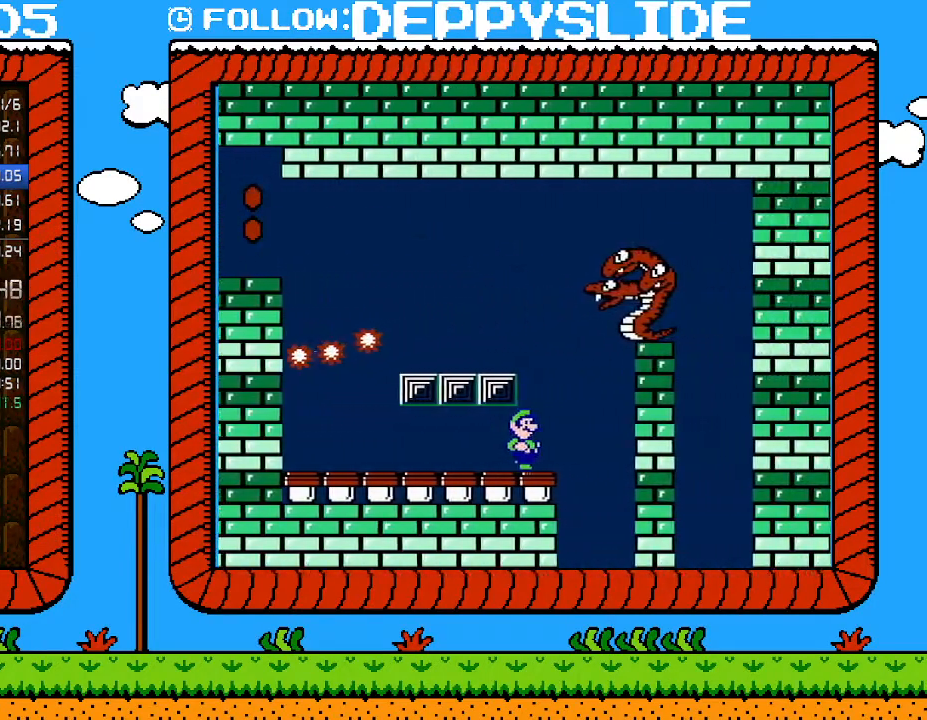
{"buttons": [], "events": [[117, "B", "down"], [433, "B", "up"]]}
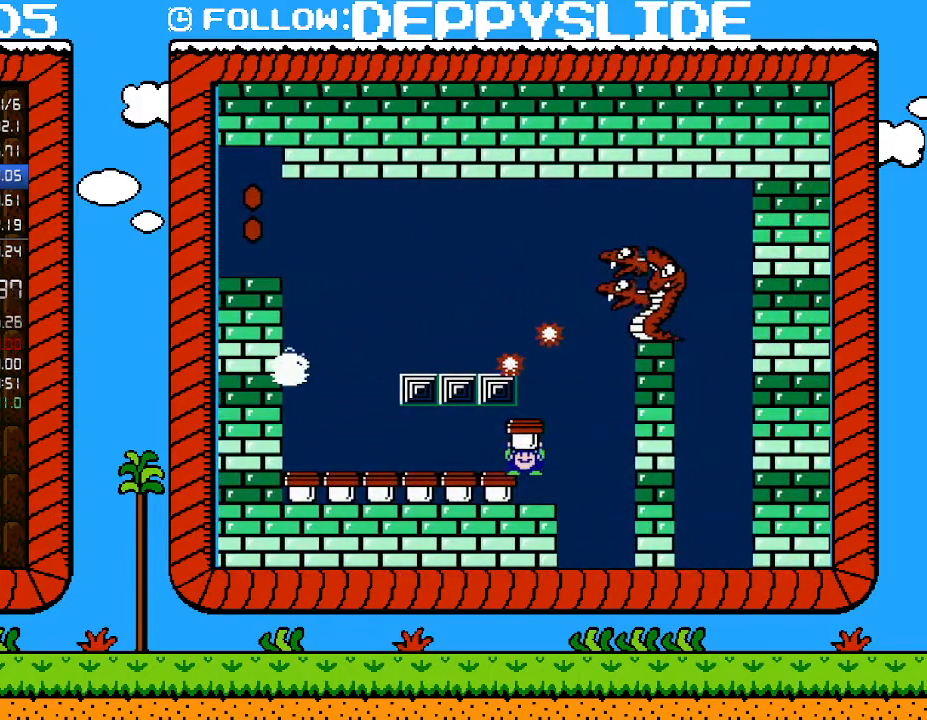
{"buttons": ["A", "DPAD_RIGHT"], "events": [[267, "DPAD_RIGHT", "down"], [400, "A", "down"]]}
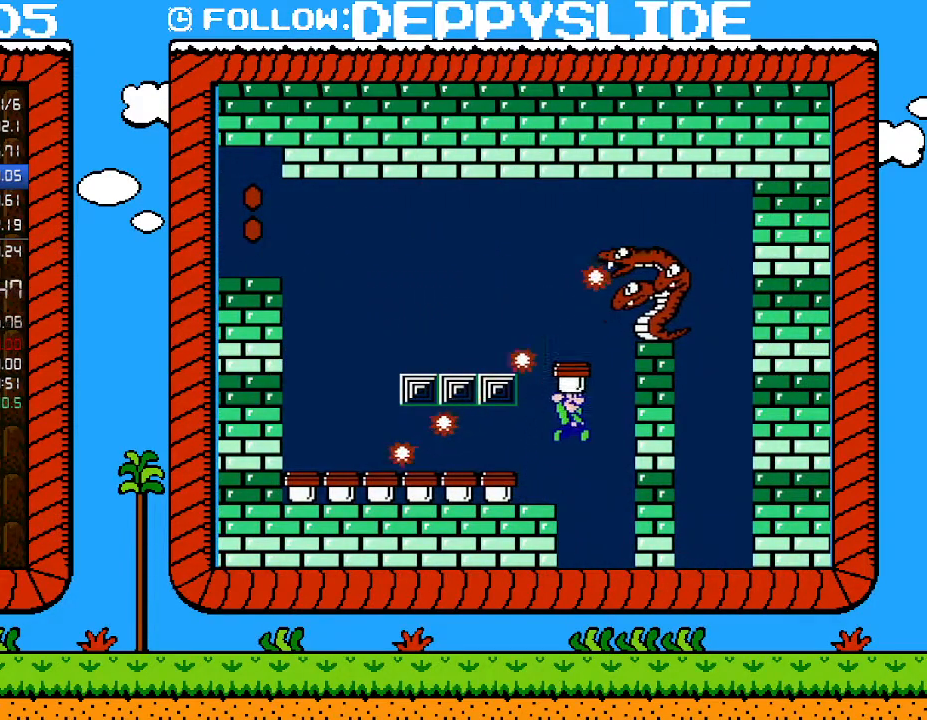
{"buttons": ["A", "B", "DPAD_LEFT"], "events": [[433, "DPAD_RIGHT", "up"], [467, "B", "down"], [500, "DPAD_LEFT", "down"]]}
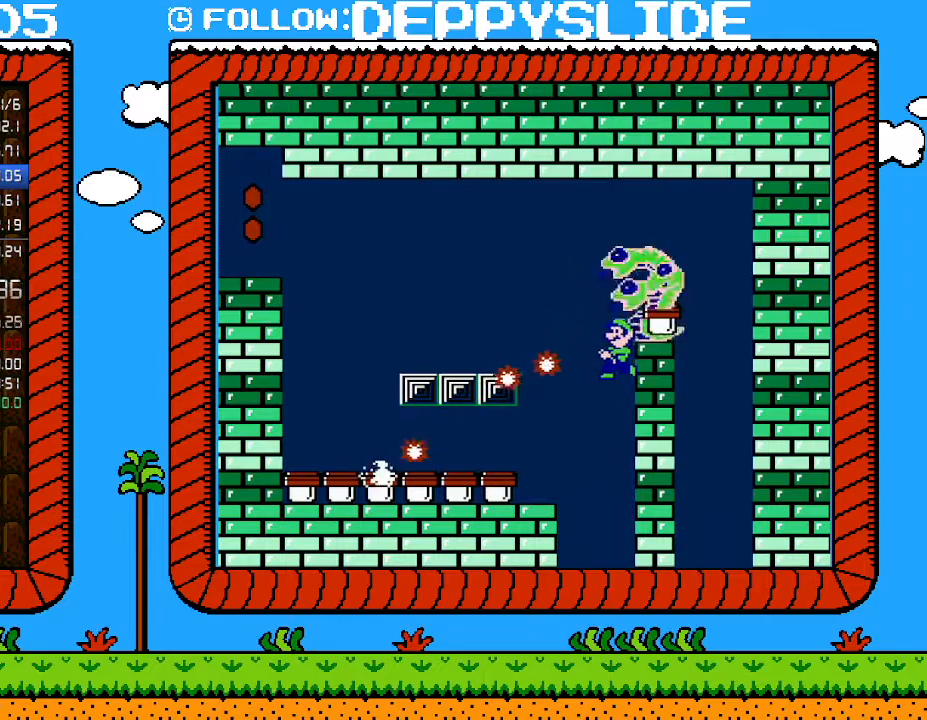
{"buttons": [], "events": [[183, "DPAD_LEFT", "up"], [250, "A", "up"], [250, "DPAD_LEFT", "down"], [300, "DPAD_LEFT", "up"], [483, "B", "up"]]}
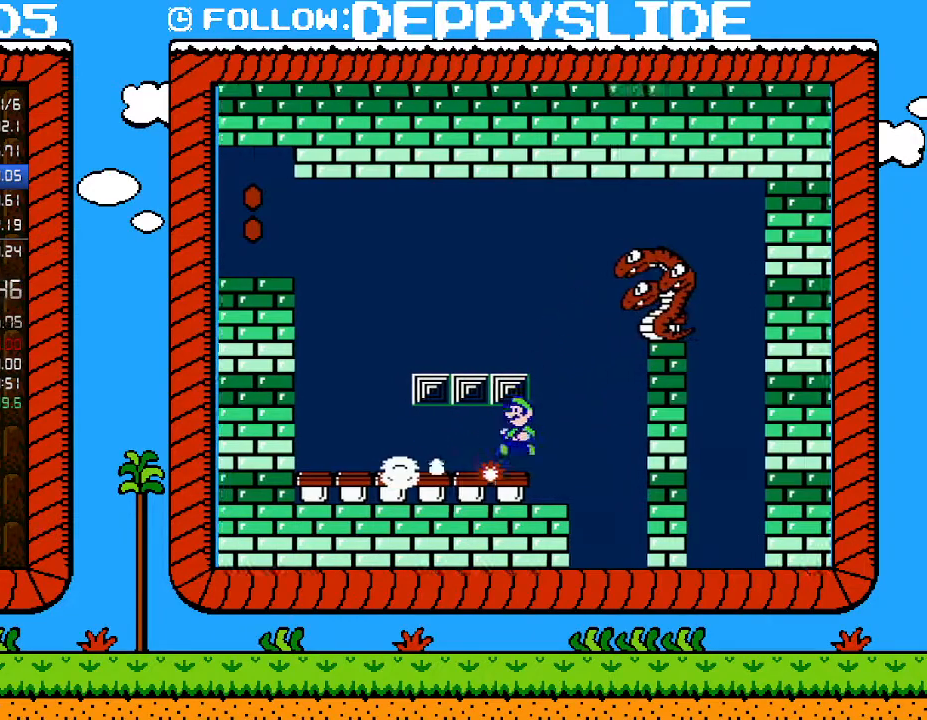
{"buttons": ["B", "DPAD_LEFT"], "events": [[83, "DPAD_LEFT", "down"], [183, "B", "down"]]}
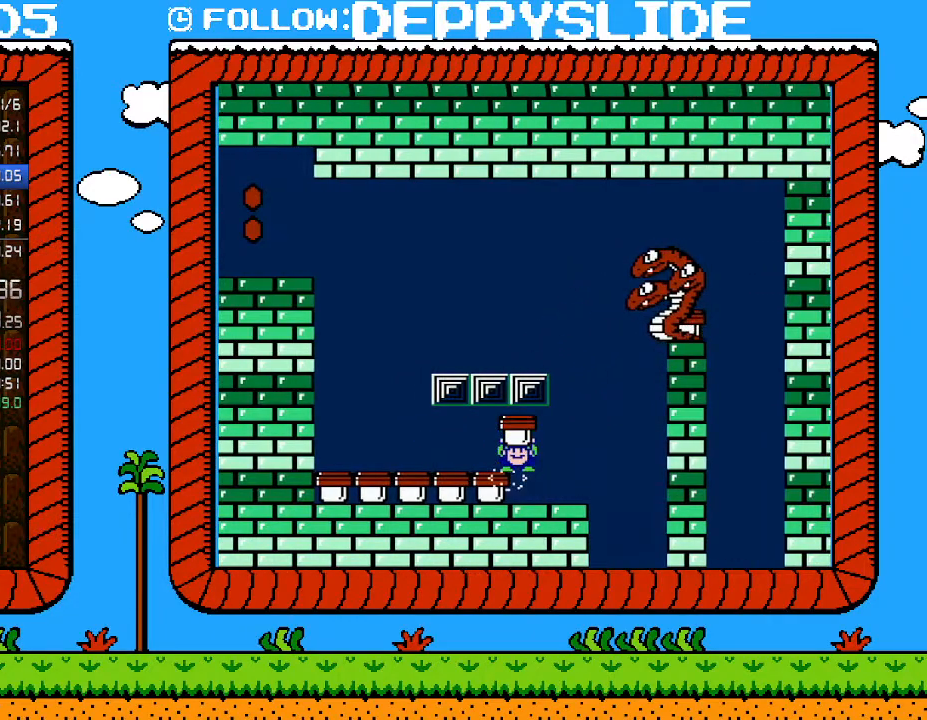
{"buttons": ["A", "DPAD_RIGHT"], "events": [[17, "B", "up"], [233, "A", "down"], [233, "DPAD_LEFT", "up"], [333, "DPAD_RIGHT", "down"]]}
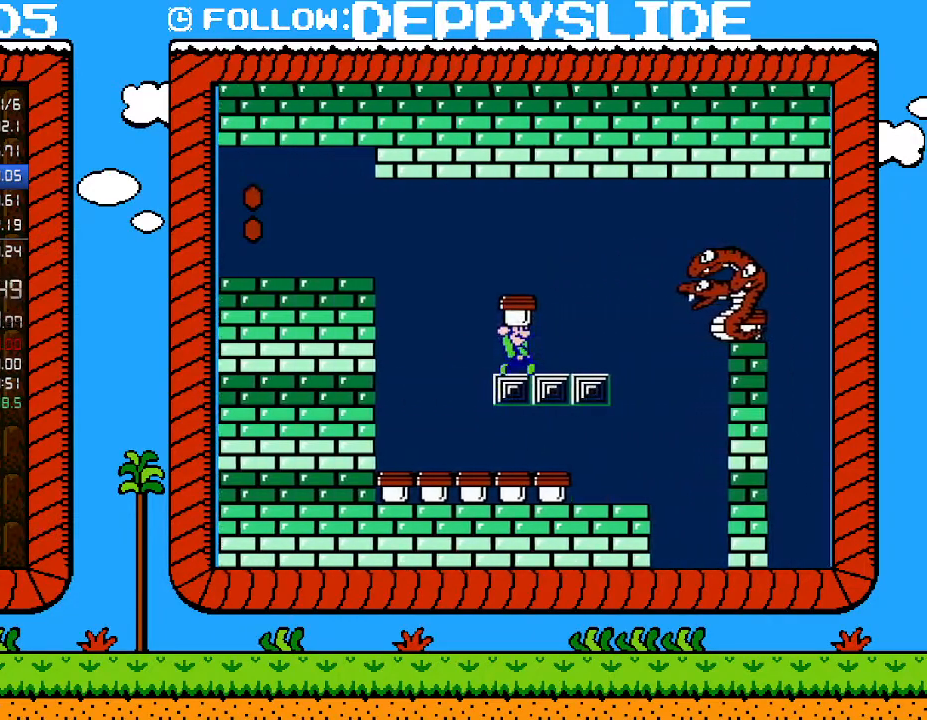
{"buttons": ["DPAD_RIGHT"], "events": [[50, "A", "up"], [50, "DPAD_RIGHT", "up"], [267, "DPAD_LEFT", "down"], [433, "DPAD_LEFT", "up"], [500, "DPAD_RIGHT", "down"]]}
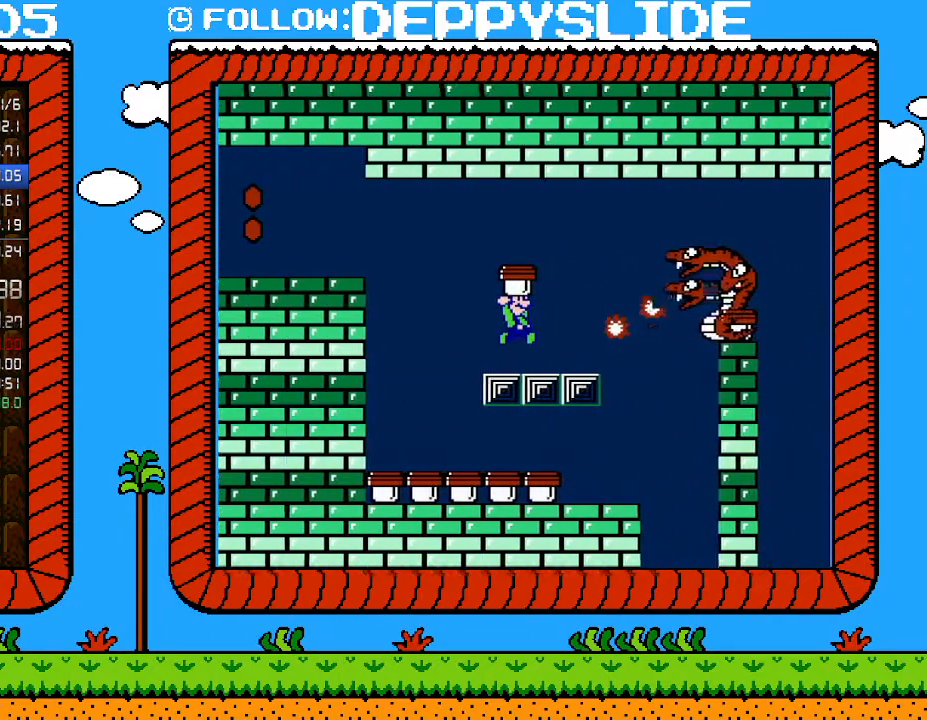
{"buttons": ["A", "B", "DPAD_LEFT"], "events": [[17, "A", "down"], [367, "B", "down"], [433, "DPAD_RIGHT", "up"], [467, "DPAD_LEFT", "down"]]}
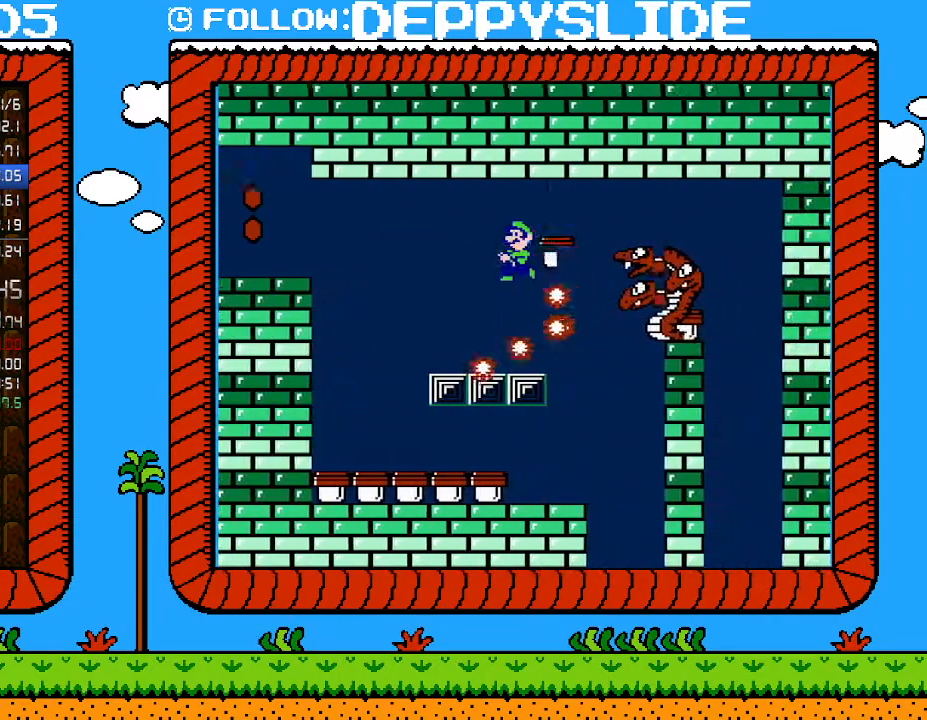
{"buttons": ["A", "B", "DPAD_LEFT"], "events": []}
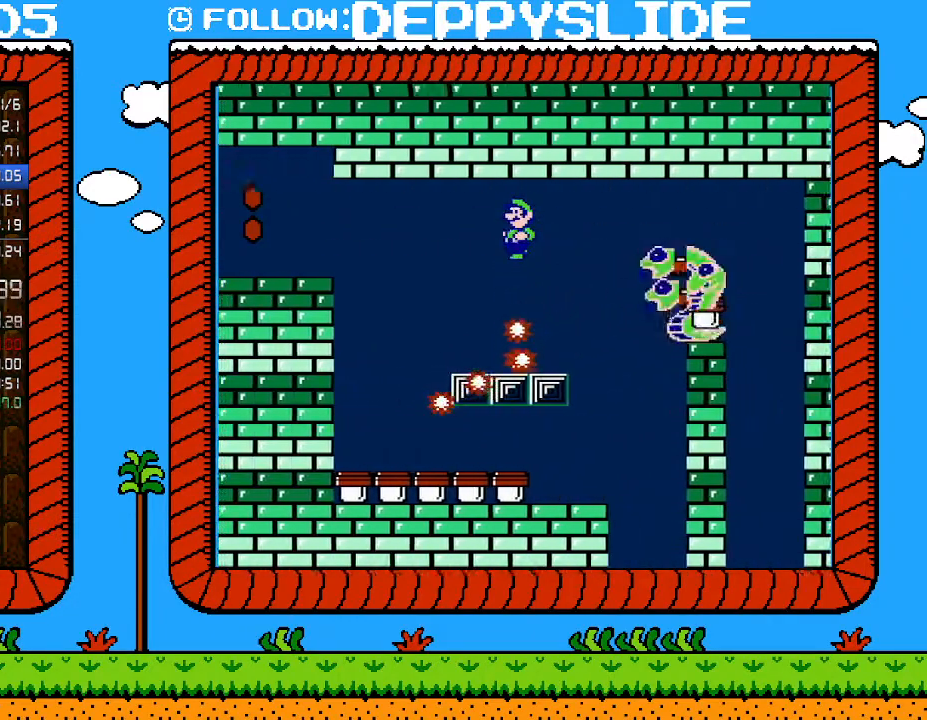
{"buttons": ["B"], "events": [[250, "DPAD_LEFT", "up"], [367, "A", "up"]]}
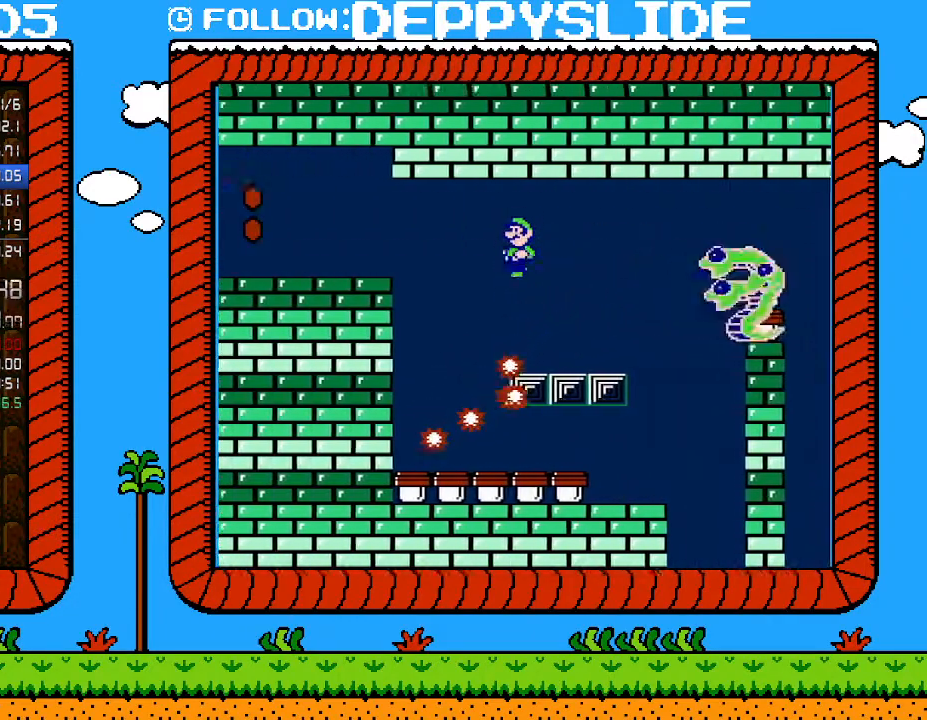
{"buttons": ["B", "DPAD_RIGHT"], "events": [[150, "DPAD_RIGHT", "down"]]}
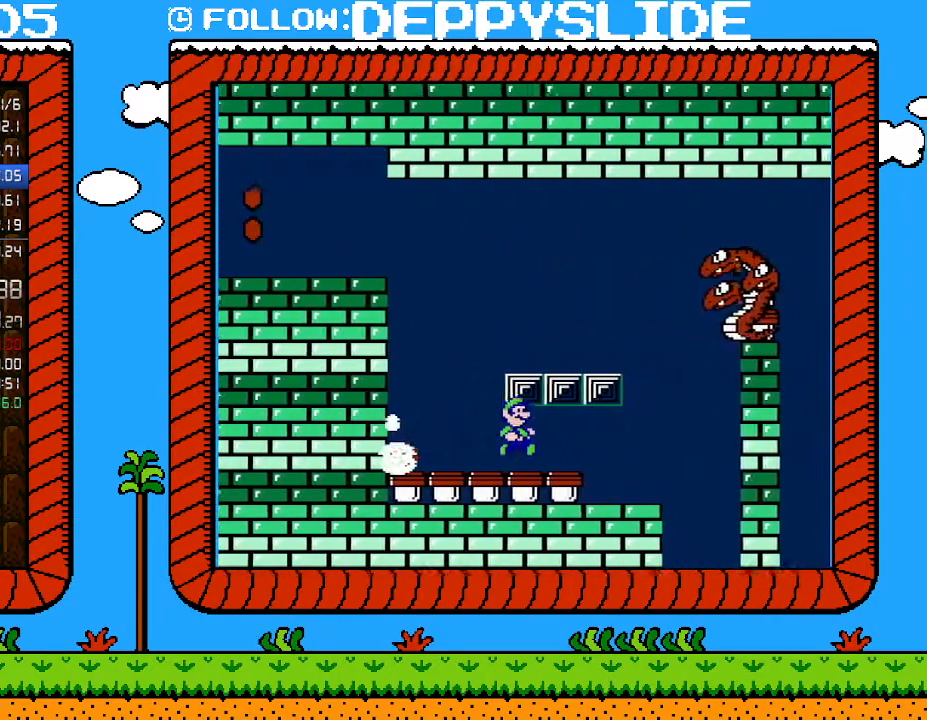
{"buttons": [], "events": [[17, "DPAD_RIGHT", "up"], [50, "B", "up"], [117, "DPAD_RIGHT", "down"], [183, "B", "down"], [183, "DPAD_UP", "down"], [300, "DPAD_UP", "up"], [433, "DPAD_RIGHT", "up"], [467, "B", "up"]]}
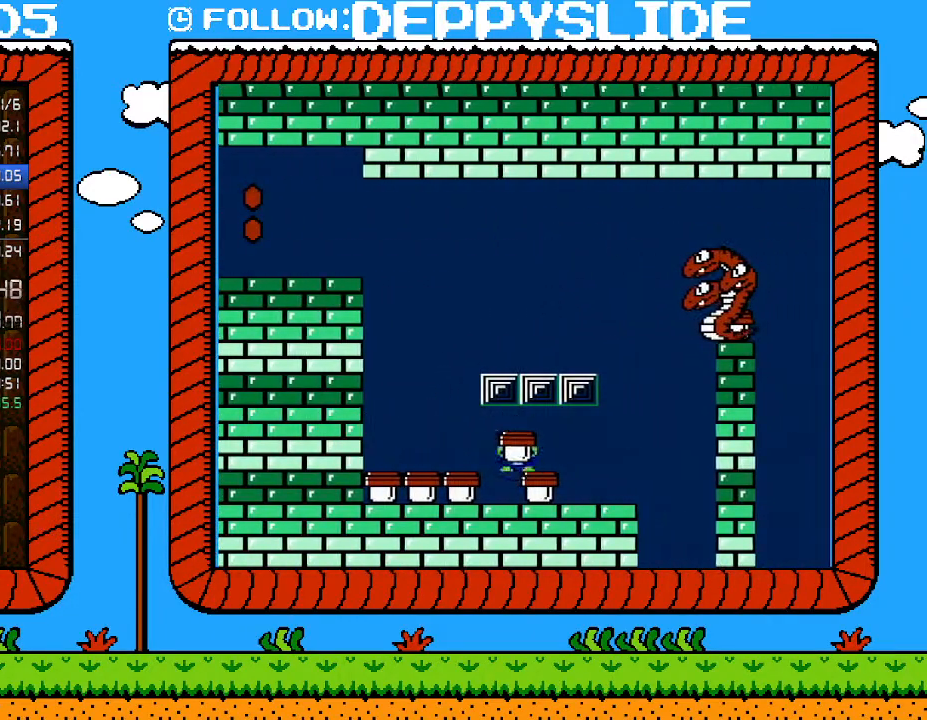
{"buttons": ["A"], "events": [[250, "A", "down"]]}
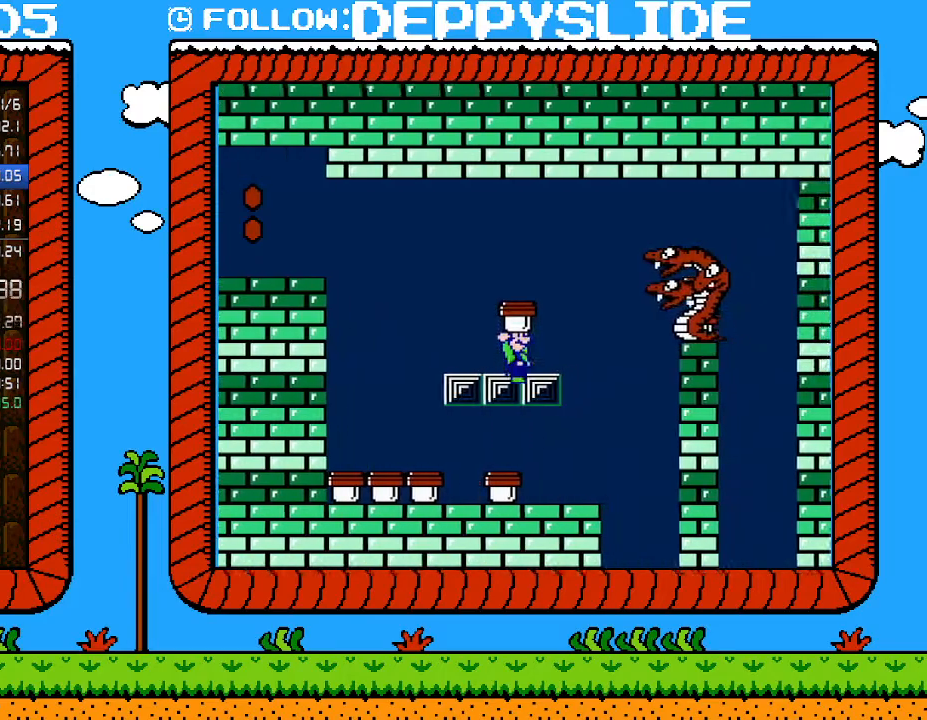
{"buttons": ["A", "DPAD_RIGHT"], "events": [[83, "A", "up"], [117, "DPAD_LEFT", "down"], [267, "DPAD_LEFT", "up"], [467, "A", "down"], [467, "DPAD_RIGHT", "down"]]}
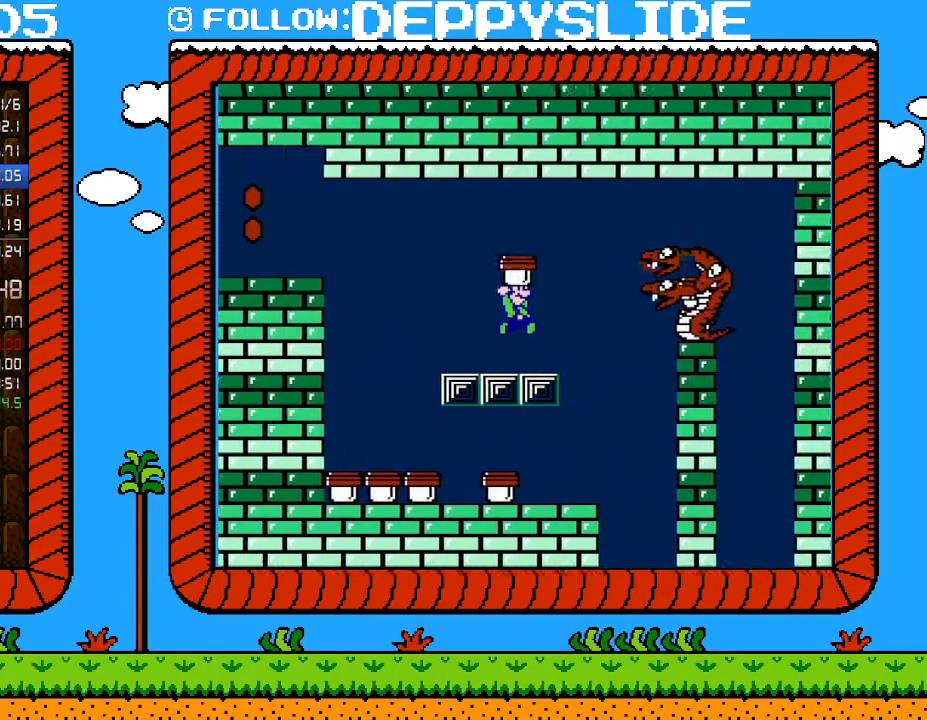
{"buttons": ["A", "B", "DPAD_LEFT"], "events": [[333, "B", "down"], [400, "DPAD_LEFT", "down"], [400, "DPAD_RIGHT", "up"]]}
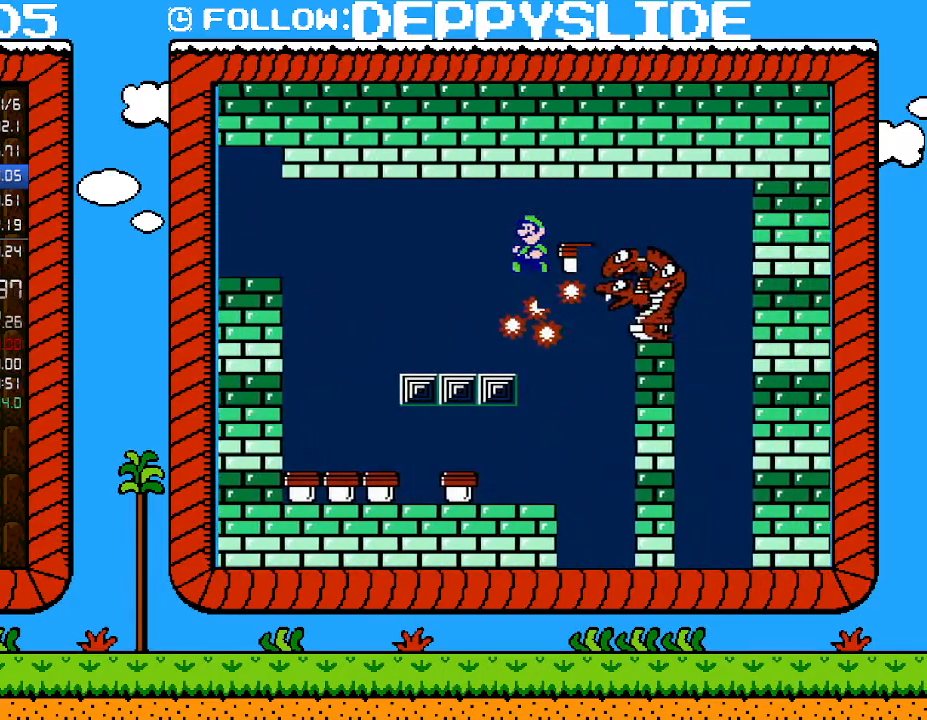
{"buttons": ["DPAD_LEFT"], "events": [[83, "DPAD_LEFT", "up"], [217, "A", "up"], [250, "B", "up"], [367, "DPAD_LEFT", "down"]]}
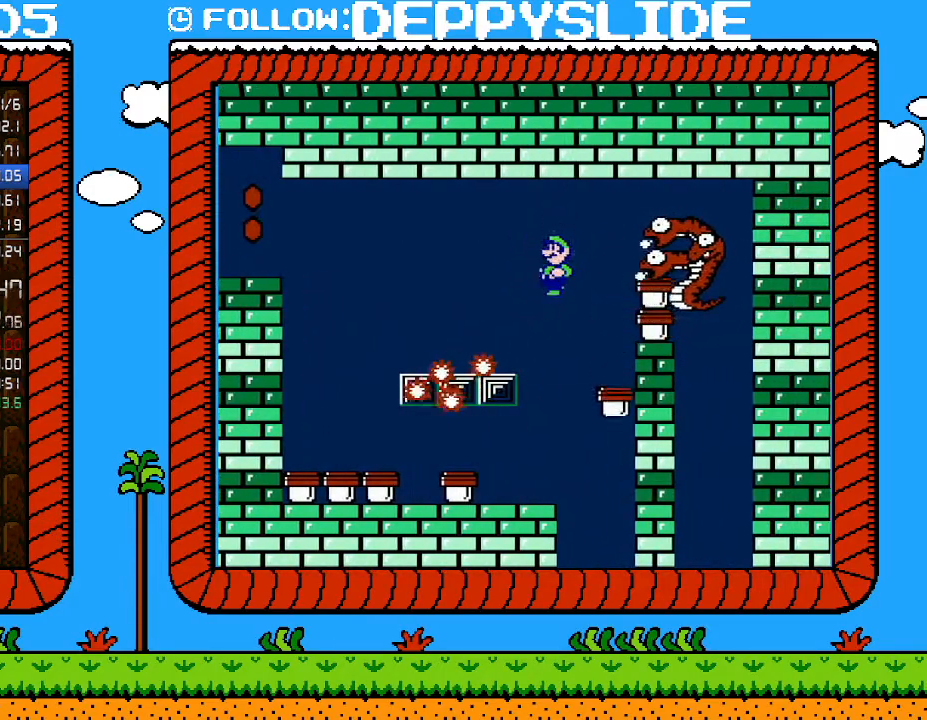
{"buttons": [], "events": [[50, "DPAD_LEFT", "up"]]}
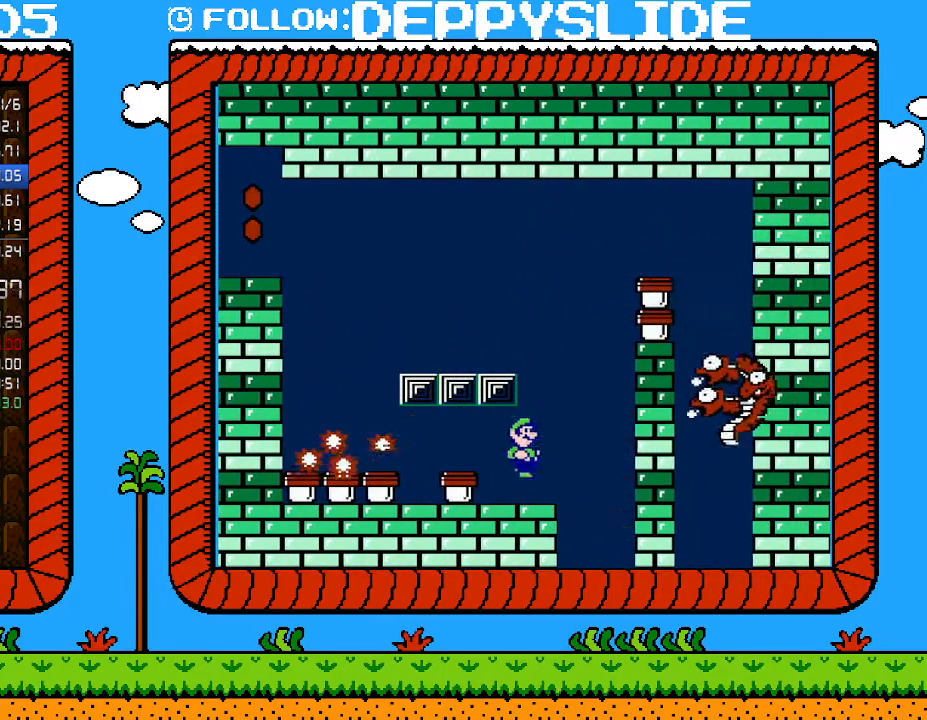
{"buttons": [], "events": [[17, "DPAD_RIGHT", "down"], [150, "DPAD_RIGHT", "up"], [433, "DPAD_RIGHT", "down"], [500, "DPAD_RIGHT", "up"]]}
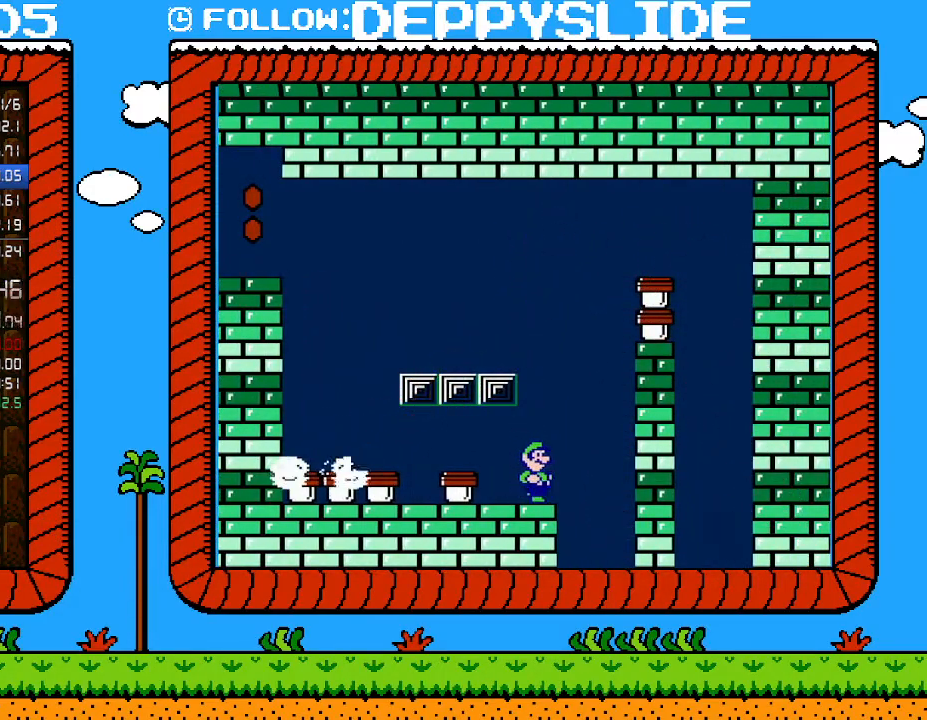
{"buttons": [], "events": []}
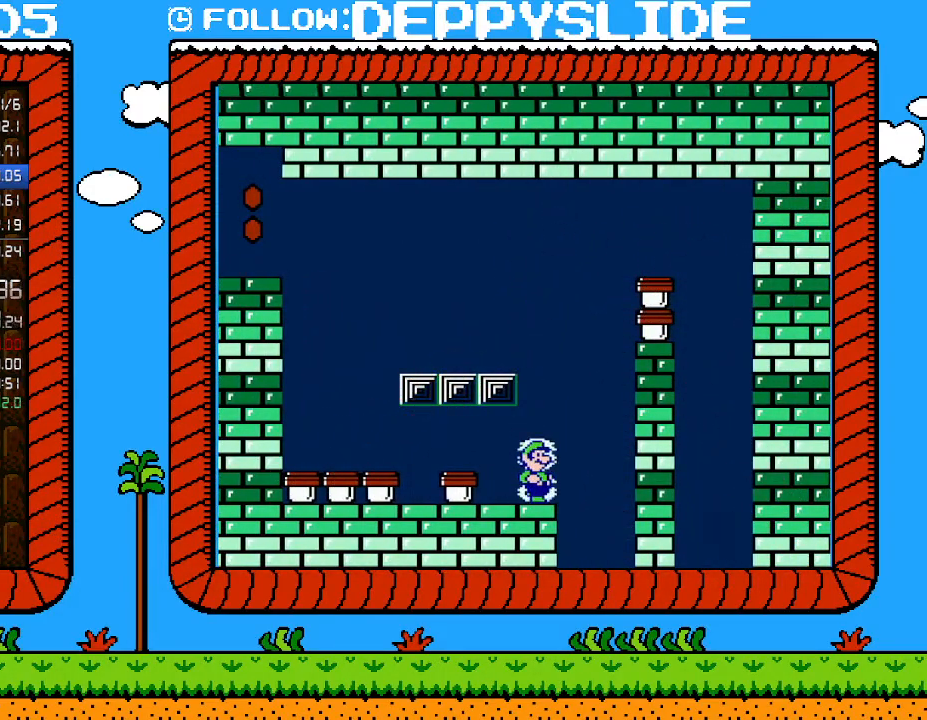
{"buttons": [], "events": []}
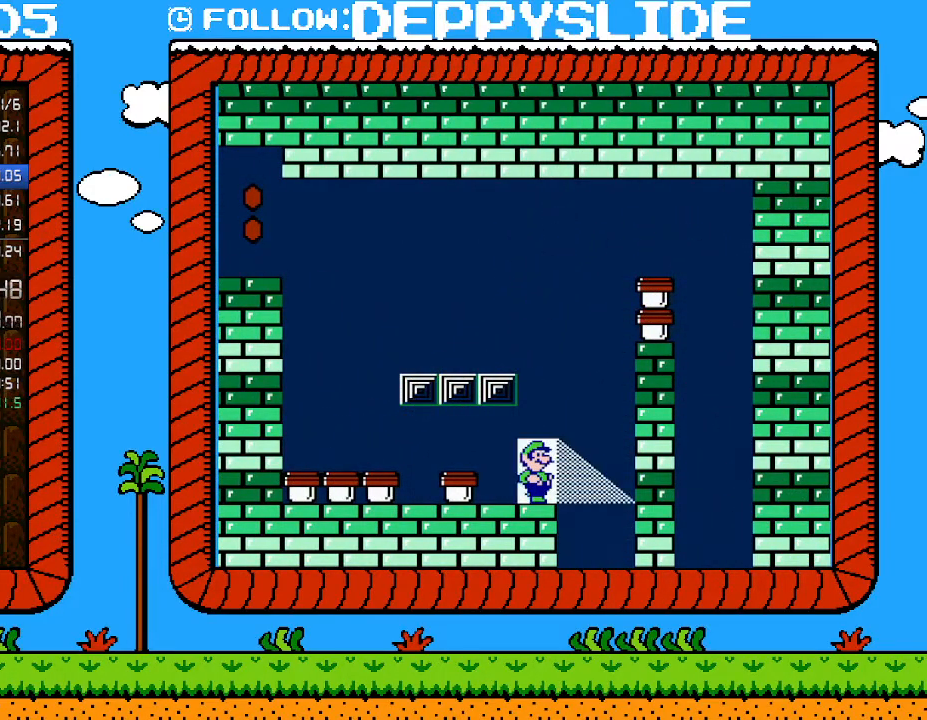
{"buttons": [], "events": []}
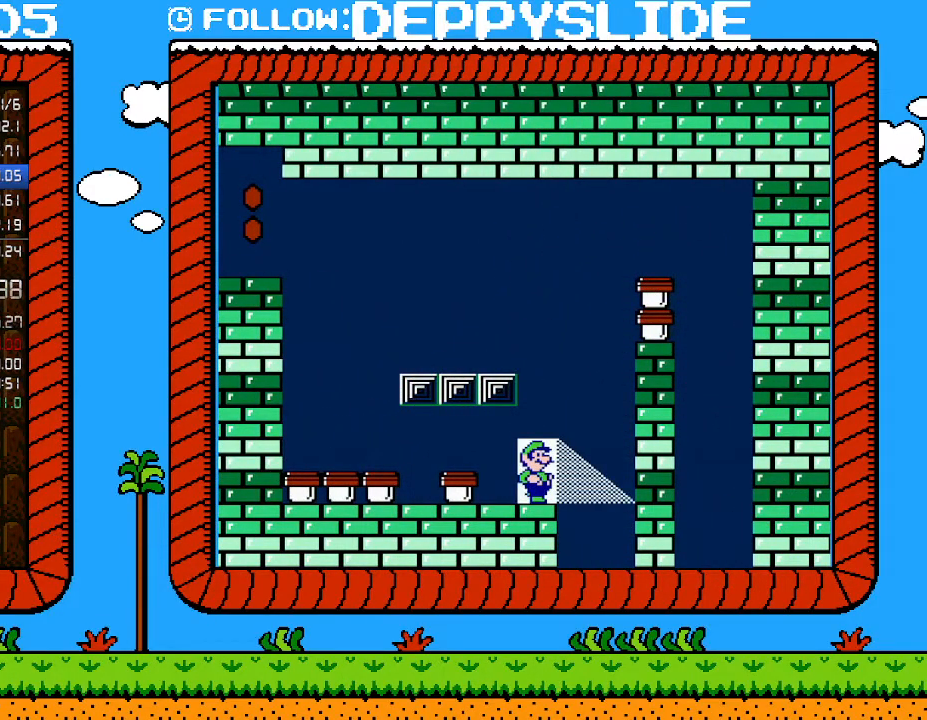
{"buttons": [], "events": []}
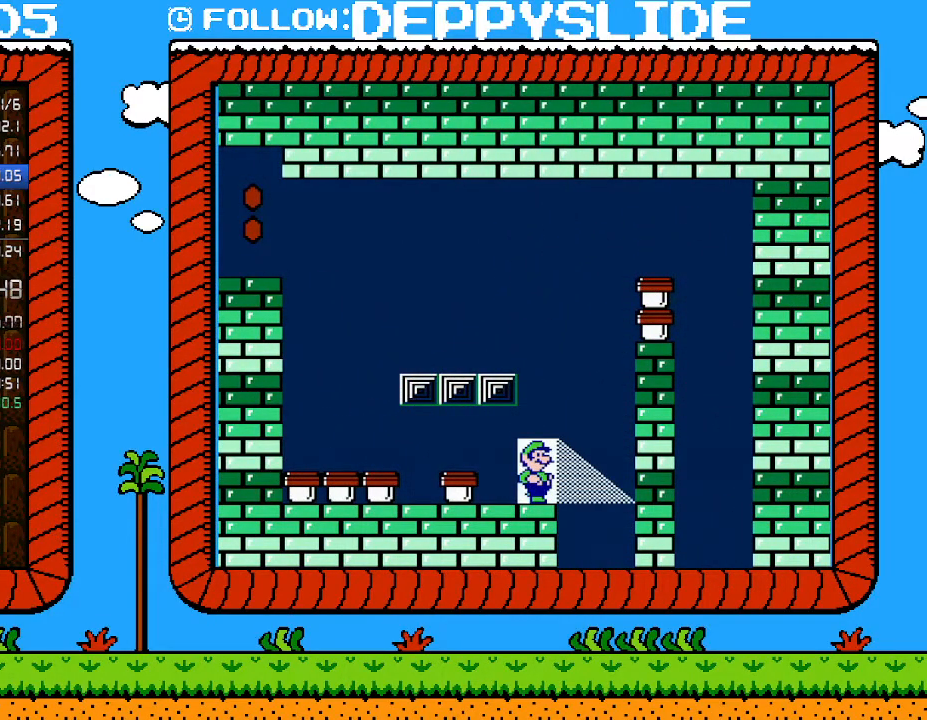
{"buttons": [], "events": []}